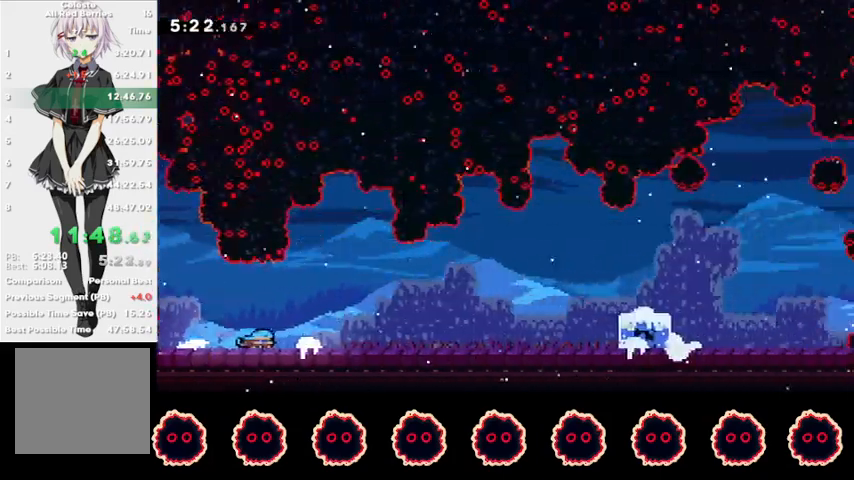
Gameplay with a controller (PlayStation layout); each line is a JSON object with the inputs held at the frame after it. "events" lists button and stick changes between this image and that frame as [ms after this image, input, new state], when the widget could be followed in between.
{"buttons": [], "left_stick": "right", "right_stick": "center", "events": [[167, "left_stick", "right"], [333, "CROSS", "down"], [467, "CROSS", "up"]]}
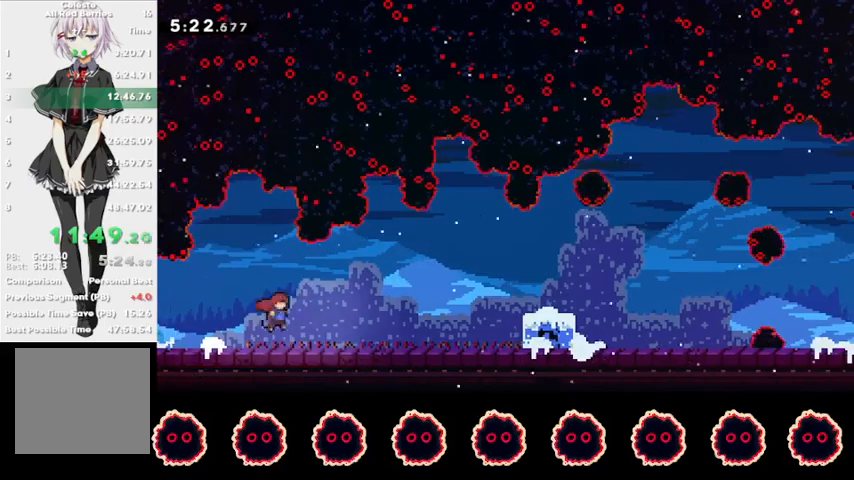
{"buttons": ["SQUARE"], "left_stick": "right", "right_stick": "center", "events": [[167, "CROSS", "down"], [367, "CROSS", "up"], [433, "SQUARE", "down"]]}
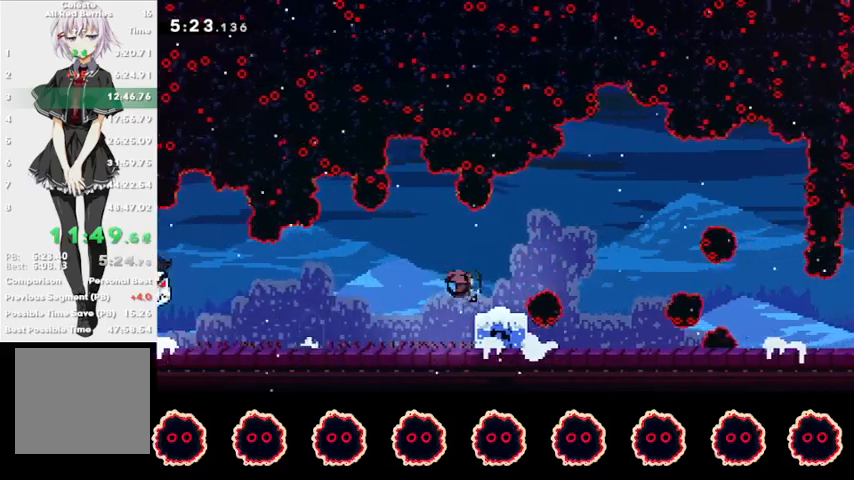
{"buttons": [], "left_stick": "right", "right_stick": "center", "events": [[67, "SQUARE", "up"], [133, "CROSS", "down"], [267, "CROSS", "up"]]}
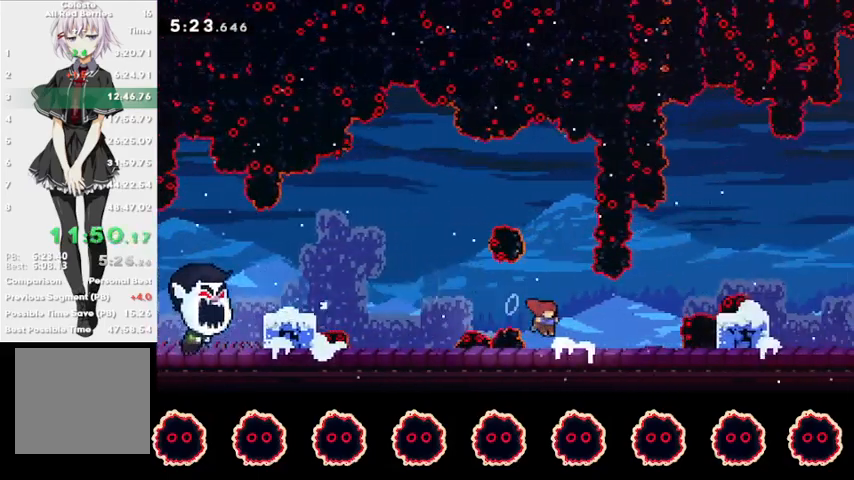
{"buttons": ["CROSS"], "left_stick": "down-right", "right_stick": "center", "events": [[67, "CROSS", "down"], [167, "CROSS", "up"], [233, "CIRCLE", "down"], [367, "CIRCLE", "up"], [433, "CROSS", "down"], [500, "left_stick", "down-right"]]}
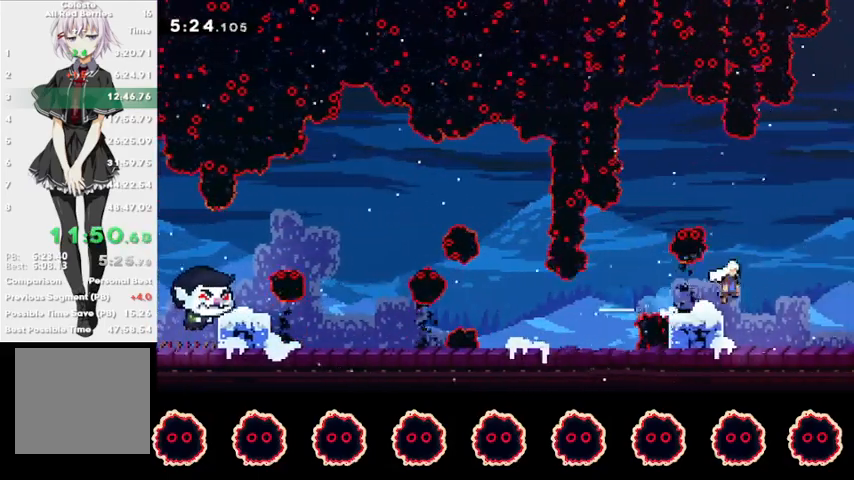
{"buttons": ["R2"], "left_stick": "right", "right_stick": "center", "events": [[33, "CROSS", "up"], [33, "SQUARE", "down"], [167, "CROSS", "down"], [167, "R2", "down"], [200, "left_stick", "center"], [233, "SQUARE", "up"], [267, "CROSS", "up"], [267, "left_stick", "right"]]}
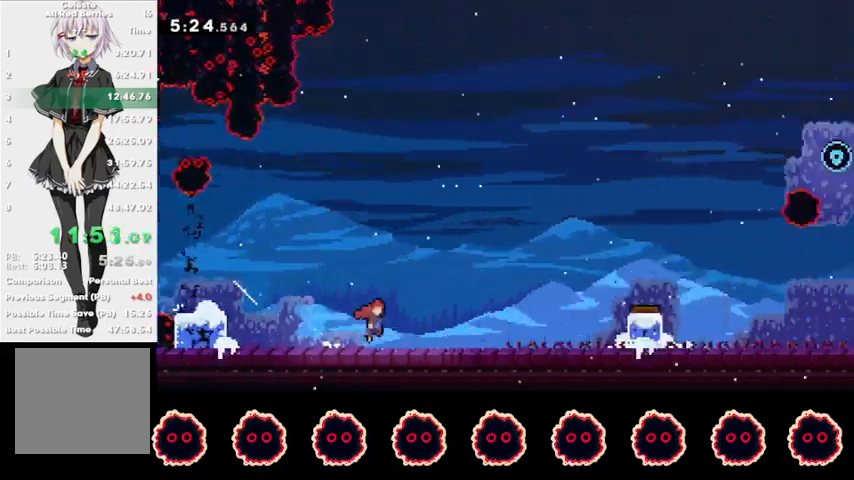
{"buttons": ["R2"], "left_stick": "right", "right_stick": "center", "events": []}
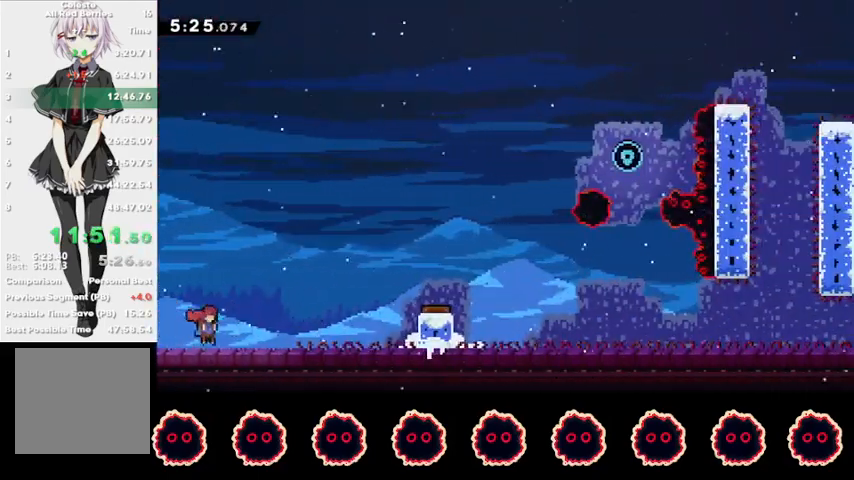
{"buttons": ["R2"], "left_stick": "right", "right_stick": "center", "events": [[67, "CROSS", "down"], [167, "CROSS", "up"], [233, "SQUARE", "down"], [400, "SQUARE", "up"]]}
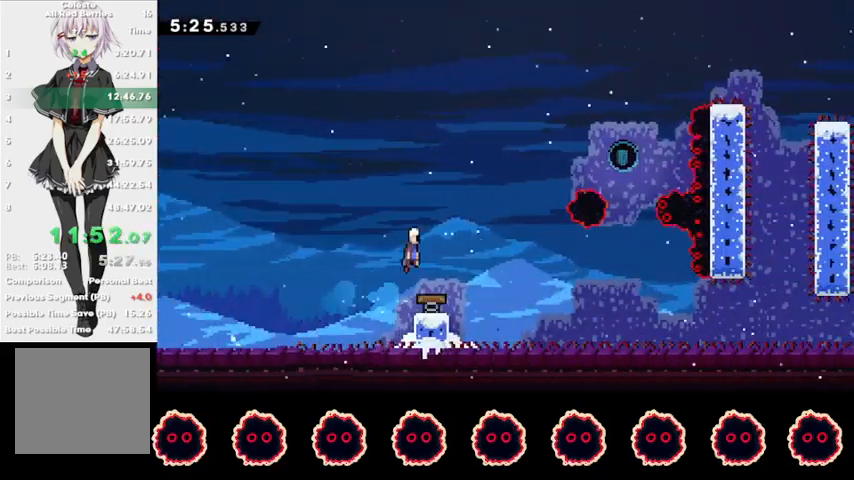
{"buttons": ["SQUARE", "R2"], "left_stick": "right", "right_stick": "center", "events": [[367, "SQUARE", "down"]]}
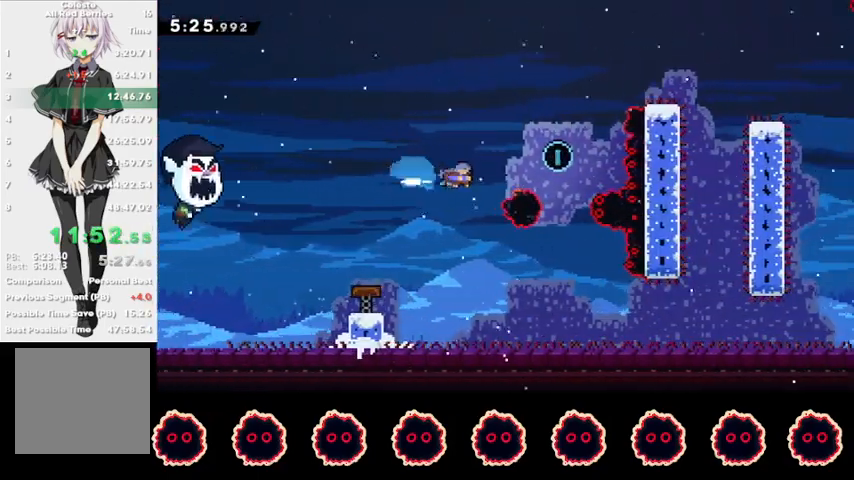
{"buttons": ["R2"], "left_stick": "left", "right_stick": "center", "events": [[133, "SQUARE", "up"], [233, "left_stick", "left"]]}
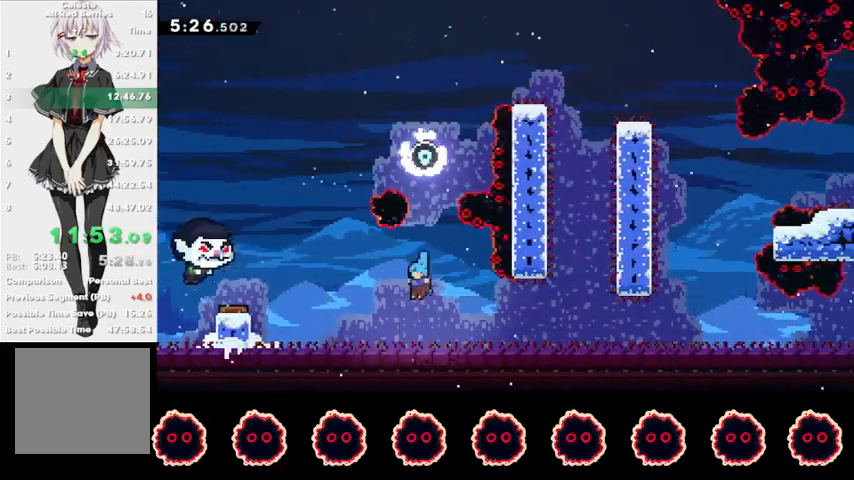
{"buttons": ["CROSS", "R2"], "left_stick": "right", "right_stick": "center", "events": [[100, "left_stick", "right"], [133, "CIRCLE", "down"], [167, "CROSS", "down"], [300, "CIRCLE", "up"], [300, "CROSS", "up"], [467, "CROSS", "down"]]}
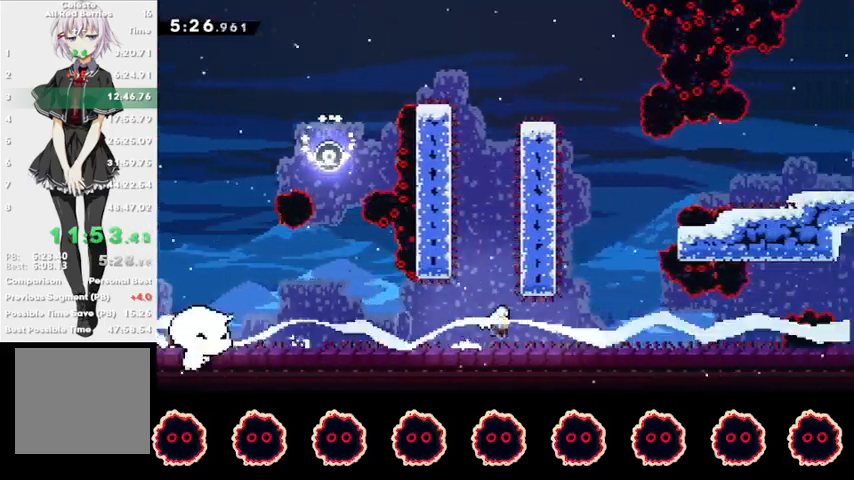
{"buttons": ["CROSS", "R1"], "left_stick": "right", "right_stick": "center", "events": [[133, "left_stick", "up-right"], [167, "CROSS", "up"], [167, "R2", "up"], [200, "SQUARE", "down"], [433, "SQUARE", "up"], [433, "left_stick", "right"], [467, "R1", "down"], [500, "CROSS", "down"]]}
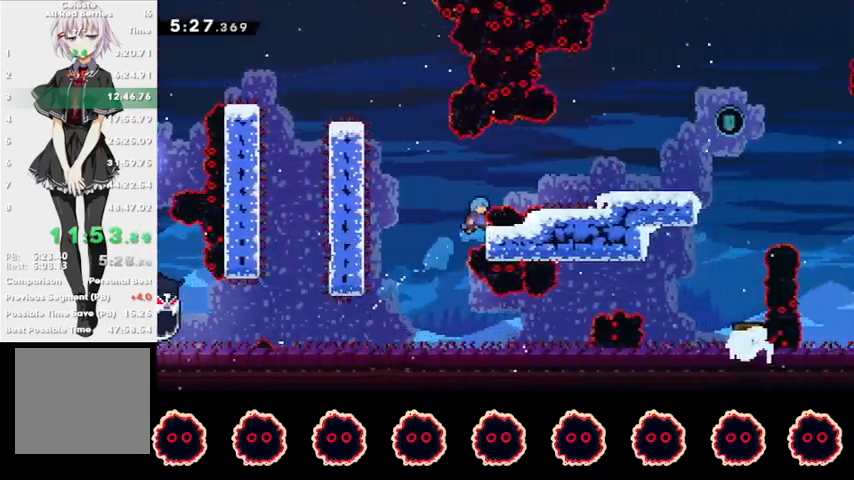
{"buttons": [], "left_stick": "right", "right_stick": "center", "events": [[200, "CROSS", "up"], [233, "R1", "up"], [400, "left_stick", "center"], [467, "left_stick", "right"]]}
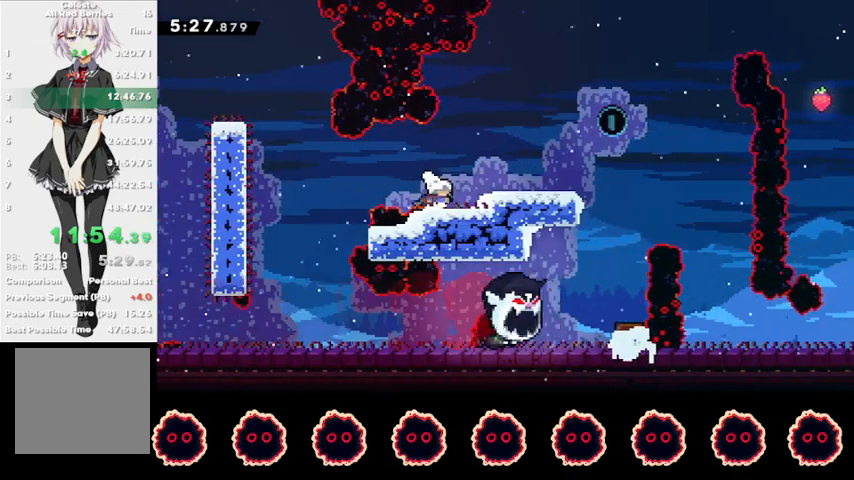
{"buttons": ["CROSS"], "left_stick": "right", "right_stick": "center", "events": [[33, "SQUARE", "down"], [67, "CROSS", "down"], [167, "CROSS", "up"], [167, "SQUARE", "up"], [333, "CROSS", "down"]]}
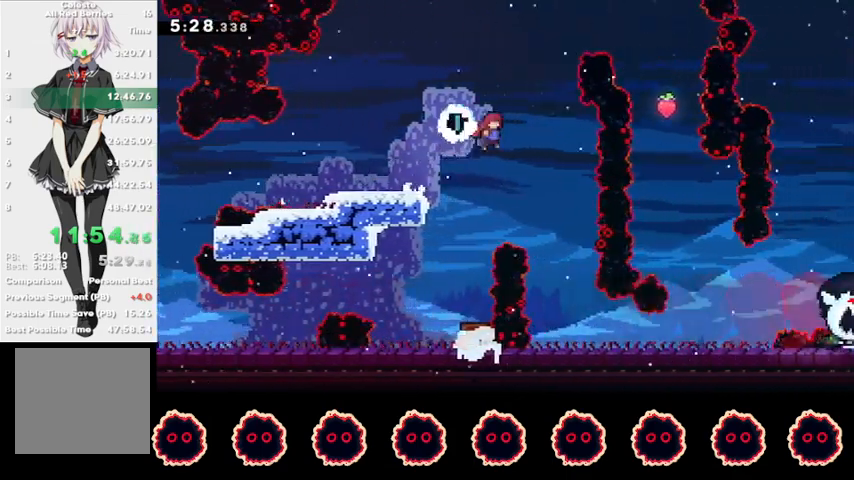
{"buttons": ["SQUARE"], "left_stick": "up-right", "right_stick": "center", "events": [[167, "CROSS", "up"], [200, "left_stick", "up"], [233, "SQUARE", "down"], [400, "left_stick", "up-right"]]}
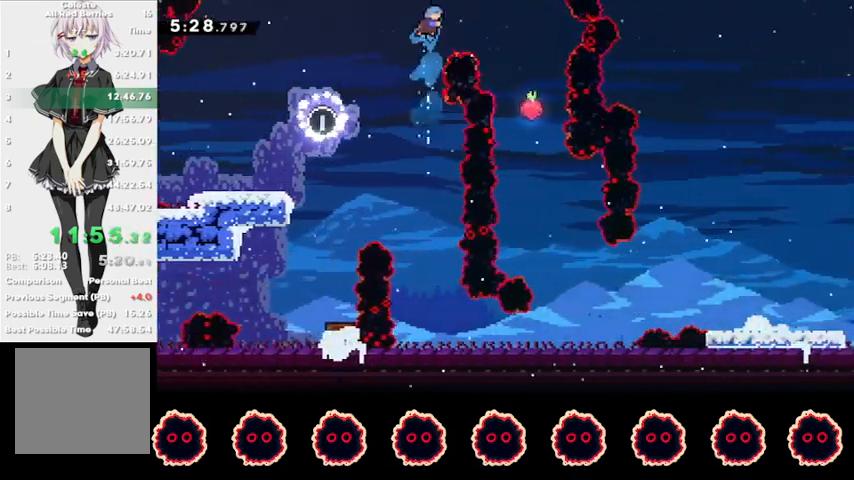
{"buttons": ["R2"], "left_stick": "up-right", "right_stick": "center", "events": [[267, "SQUARE", "up"], [333, "R2", "down"]]}
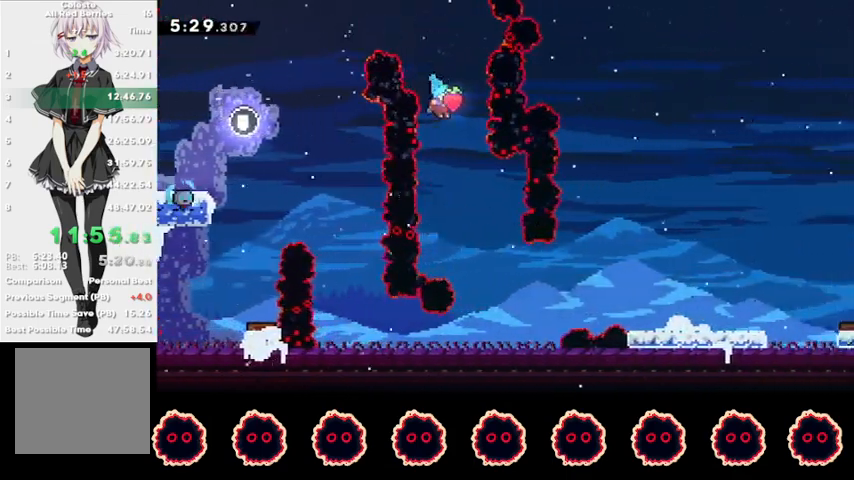
{"buttons": ["CROSS", "CIRCLE", "R2"], "left_stick": "down-right", "right_stick": "center", "events": [[167, "left_stick", "center"], [467, "CIRCLE", "down"], [467, "left_stick", "down-right"], [500, "CROSS", "down"]]}
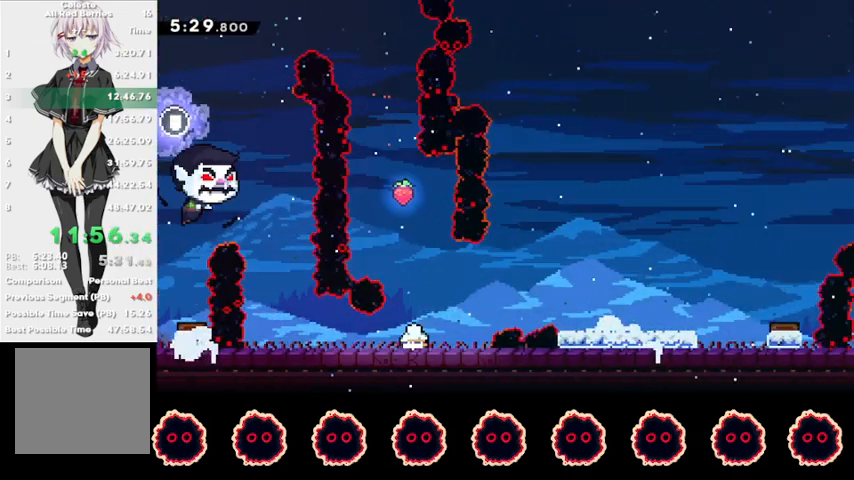
{"buttons": ["R2"], "left_stick": "down-right", "right_stick": "center", "events": [[233, "CROSS", "up"], [267, "CIRCLE", "up"], [367, "SQUARE", "down"], [467, "SQUARE", "up"]]}
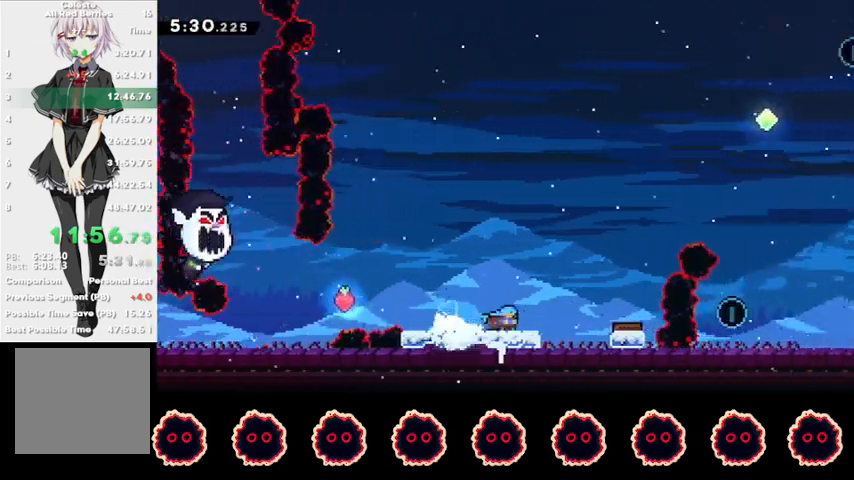
{"buttons": ["R2"], "left_stick": "up-right", "right_stick": "center", "events": [[67, "CROSS", "down"], [100, "CROSS", "up"], [167, "SQUARE", "down"], [300, "SQUARE", "up"], [467, "left_stick", "up-right"]]}
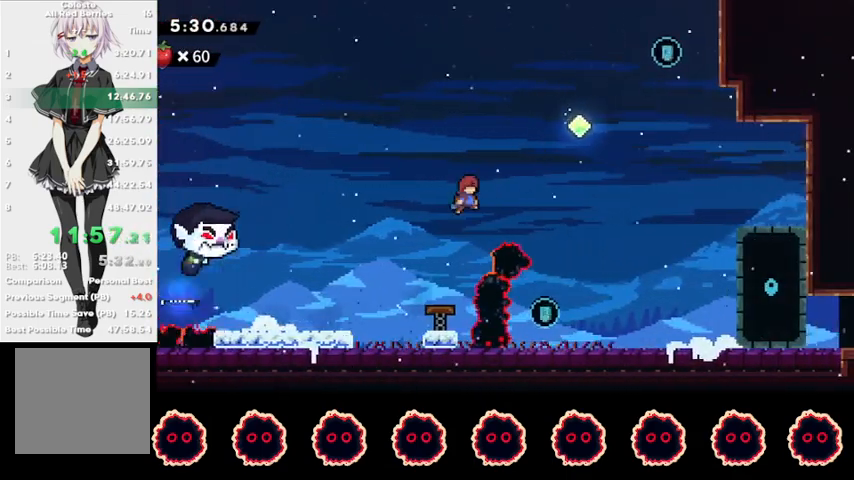
{"buttons": ["SQUARE", "R2"], "left_stick": "up-right", "right_stick": "center", "events": [[167, "SQUARE", "down"], [333, "SQUARE", "up"], [467, "SQUARE", "down"]]}
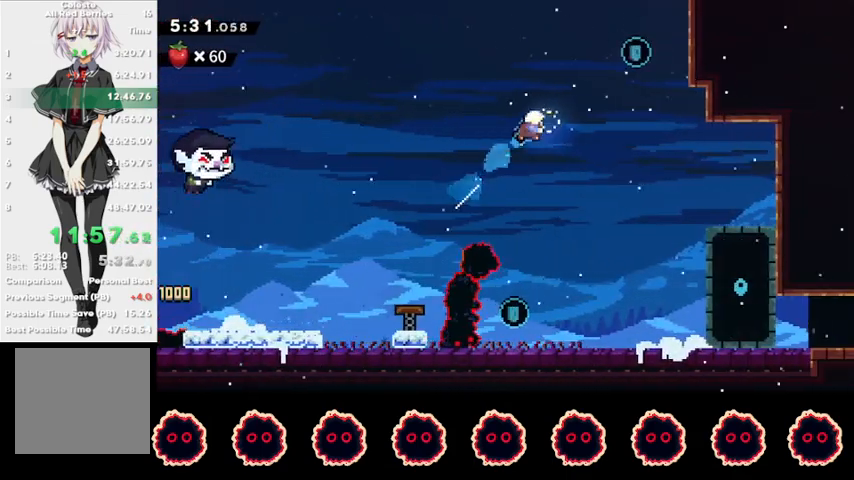
{"buttons": ["R2"], "left_stick": "left", "right_stick": "center", "events": [[133, "SQUARE", "up"], [333, "left_stick", "left"]]}
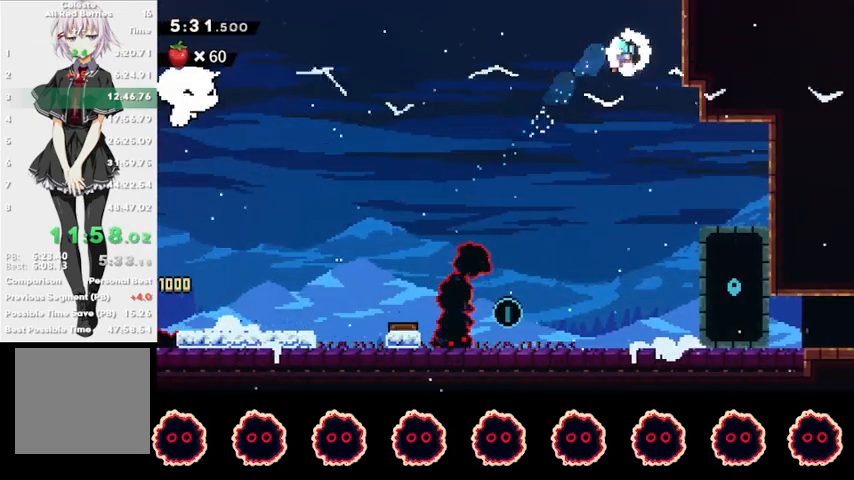
{"buttons": ["R2"], "left_stick": "left", "right_stick": "center", "events": []}
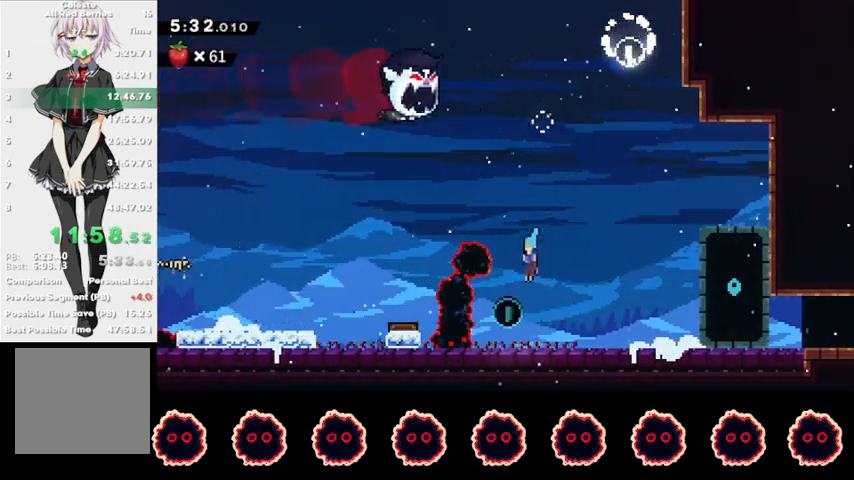
{"buttons": [], "left_stick": "center", "right_stick": "center", "events": [[100, "left_stick", "right"], [133, "CIRCLE", "down"], [233, "R2", "up"], [267, "CIRCLE", "up"], [333, "CROSS", "down"], [367, "CROSS", "up"], [467, "left_stick", "center"]]}
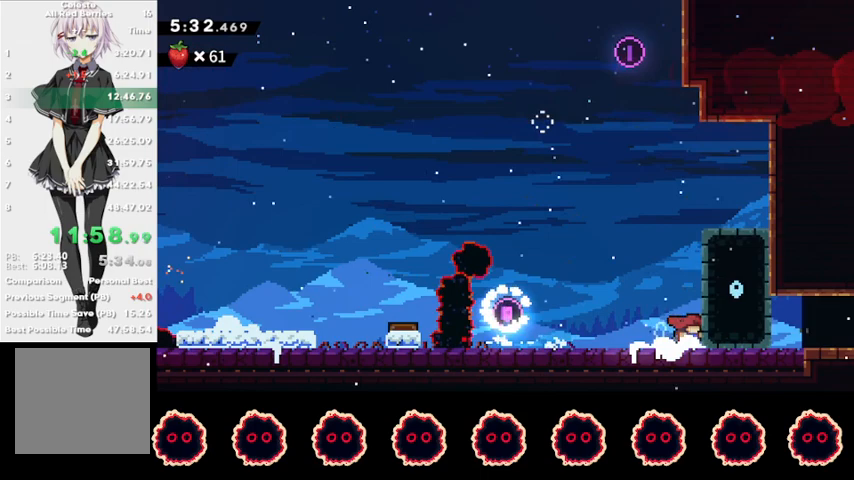
{"buttons": ["CIRCLE"], "left_stick": "right", "right_stick": "center", "events": [[367, "left_stick", "right"], [400, "CIRCLE", "down"]]}
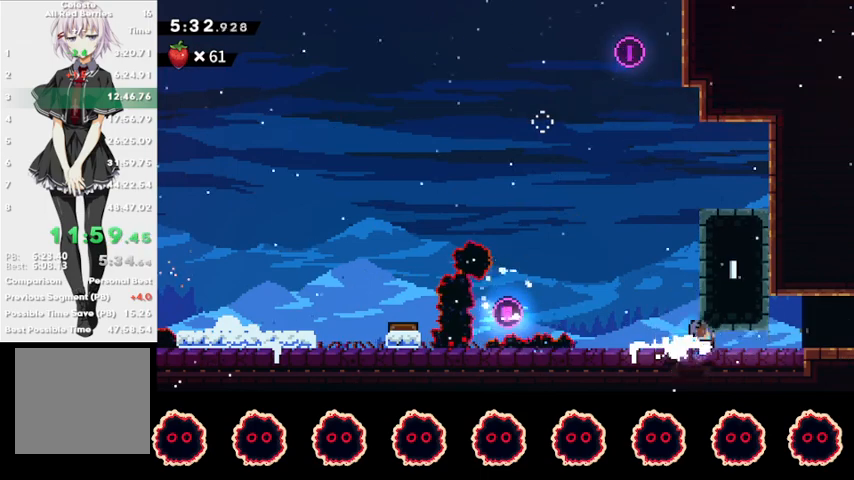
{"buttons": [], "left_stick": "up-right", "right_stick": "center", "events": [[33, "CIRCLE", "up"], [67, "CROSS", "down"], [133, "left_stick", "up-right"], [167, "CROSS", "up"], [233, "CIRCLE", "down"], [433, "CIRCLE", "up"]]}
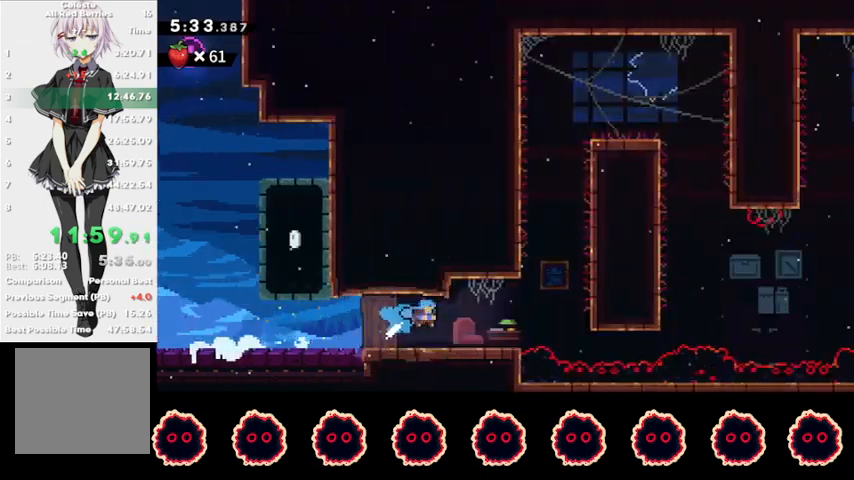
{"buttons": [], "left_stick": "up-right", "right_stick": "center", "events": []}
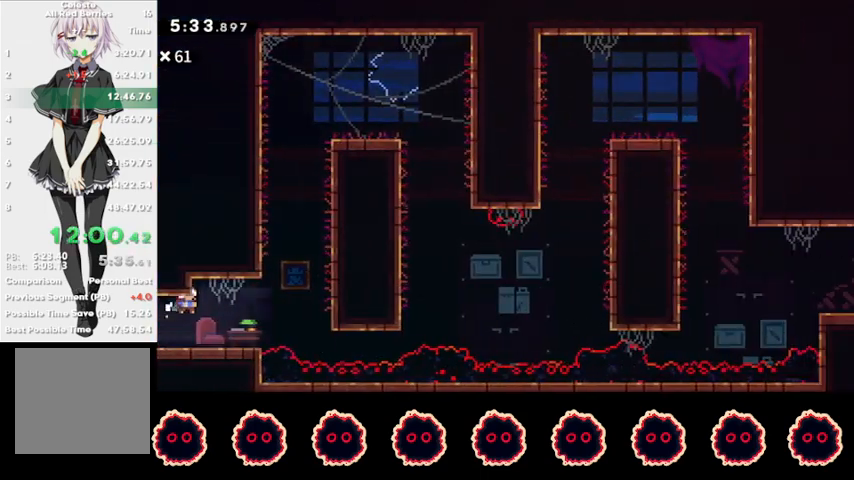
{"buttons": [], "left_stick": "up-right", "right_stick": "center", "events": [[167, "SQUARE", "down"], [167, "left_stick", "up"], [333, "SQUARE", "up"], [367, "left_stick", "up-right"], [400, "CROSS", "down"], [500, "CROSS", "up"]]}
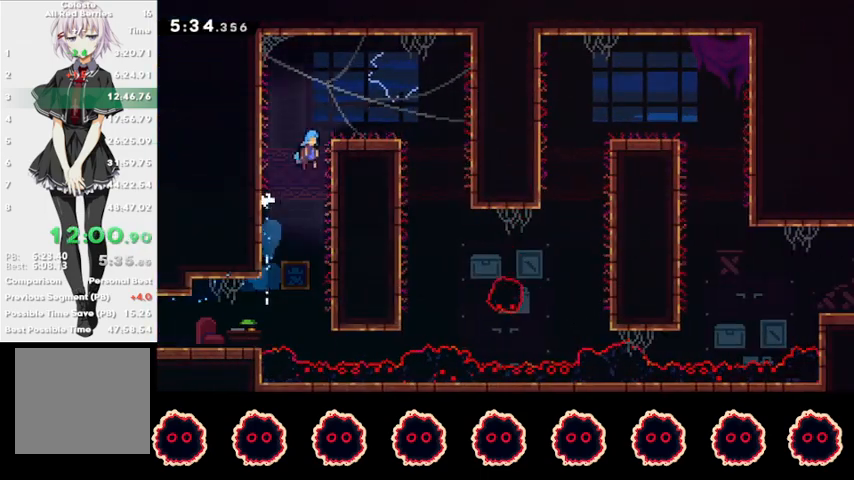
{"buttons": ["R2"], "left_stick": "up-right", "right_stick": "center", "events": [[67, "CROSS", "down"], [67, "R1", "down"], [167, "CROSS", "up"], [167, "R1", "up"], [367, "CROSS", "down"], [433, "CROSS", "up"], [500, "R2", "down"]]}
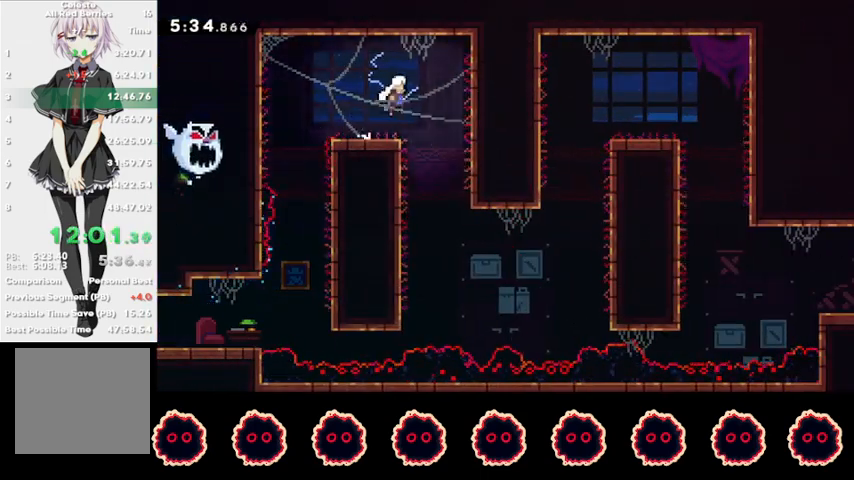
{"buttons": ["CIRCLE"], "left_stick": "up-right", "right_stick": "center", "events": [[400, "R2", "up"], [500, "CIRCLE", "down"]]}
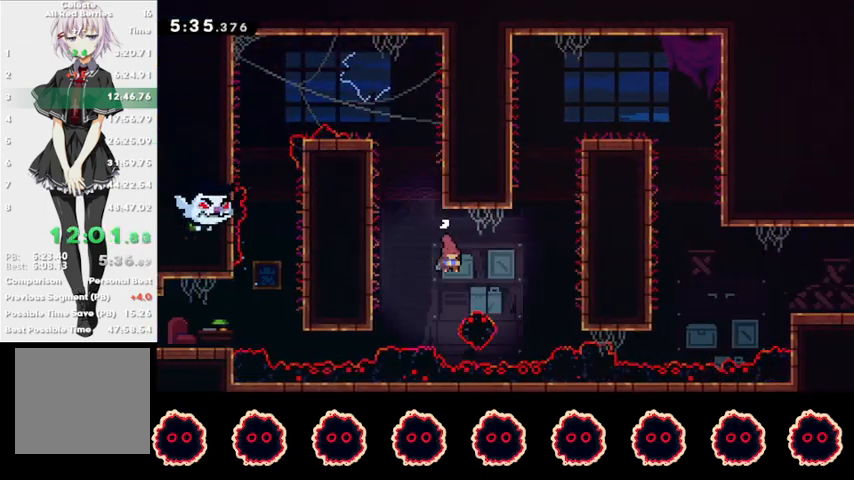
{"buttons": ["CROSS", "L1", "R1"], "left_stick": "up-right", "right_stick": "center", "events": [[167, "CIRCLE", "up"], [167, "R1", "down"], [233, "CROSS", "down"], [233, "L1", "down"], [367, "CROSS", "up"], [433, "CROSS", "down"]]}